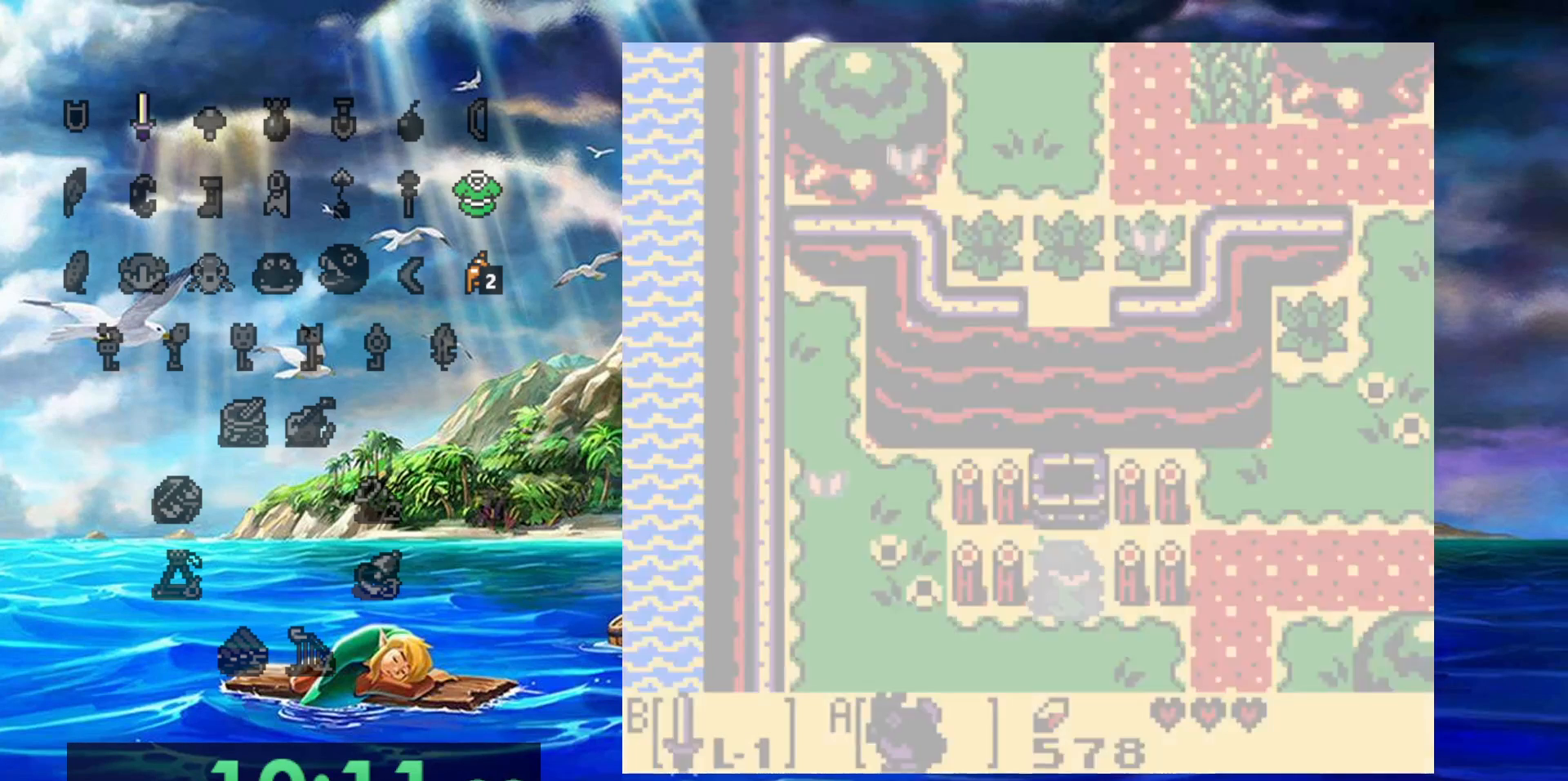
Gameplay with a controller (Nintendo layout); each line is a JSON object with the inputs held at the frame after it (dt_ms = milliseconds from this image to that frame). "events" lists button and stick changes between this image and that frame as [ms after this image, input, new state], when the widget could be followed in between. Not read: A DPAD_DOWN DPAD_LEFT L3 R3.
{"dt_ms": 500, "buttons": ["DPAD_RIGHT"], "events": [[350, "DPAD_RIGHT", "down"]]}
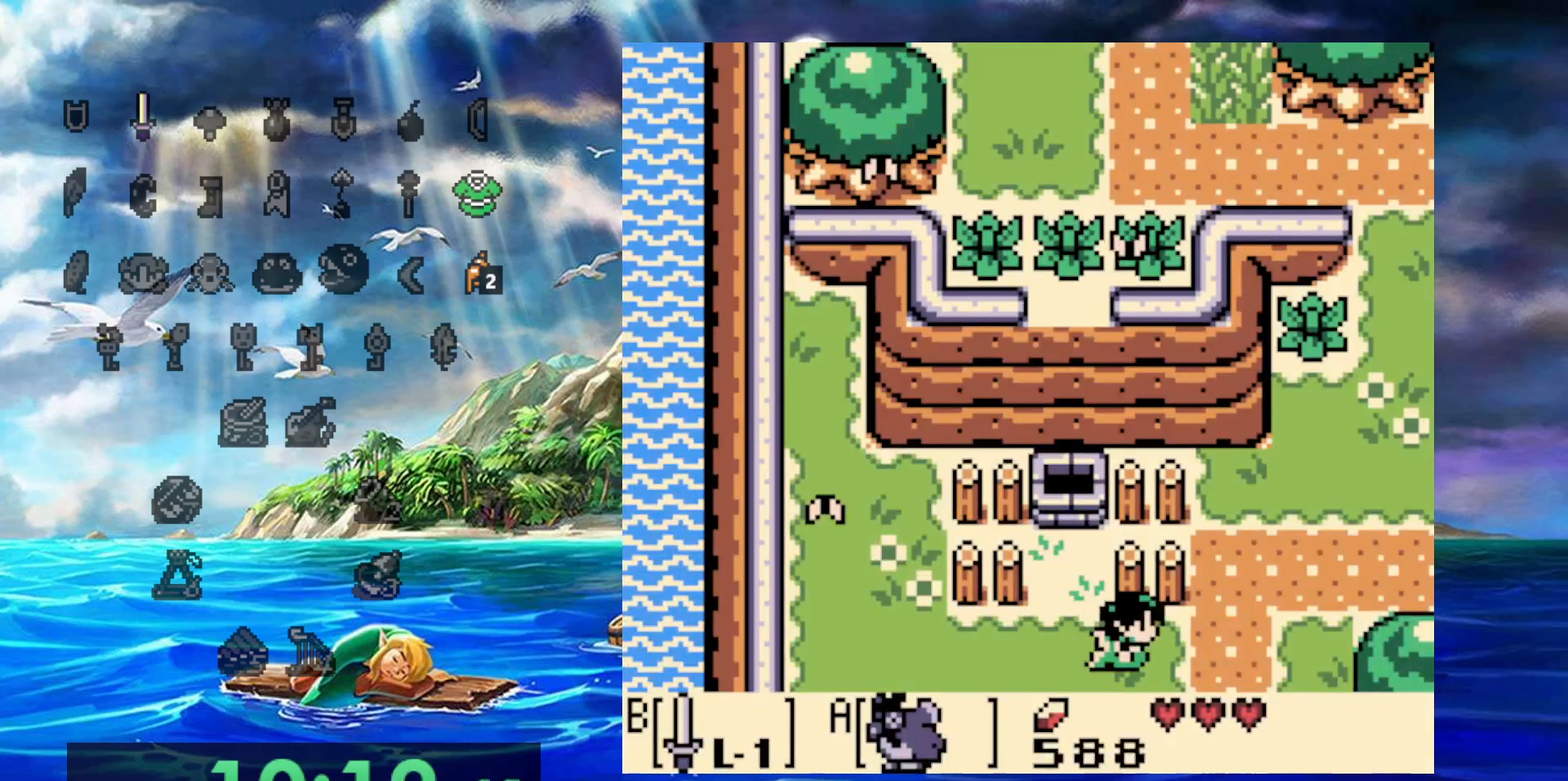
{"dt_ms": 500, "buttons": ["DPAD_UP", "DPAD_RIGHT"], "events": [[350, "DPAD_UP", "down"]]}
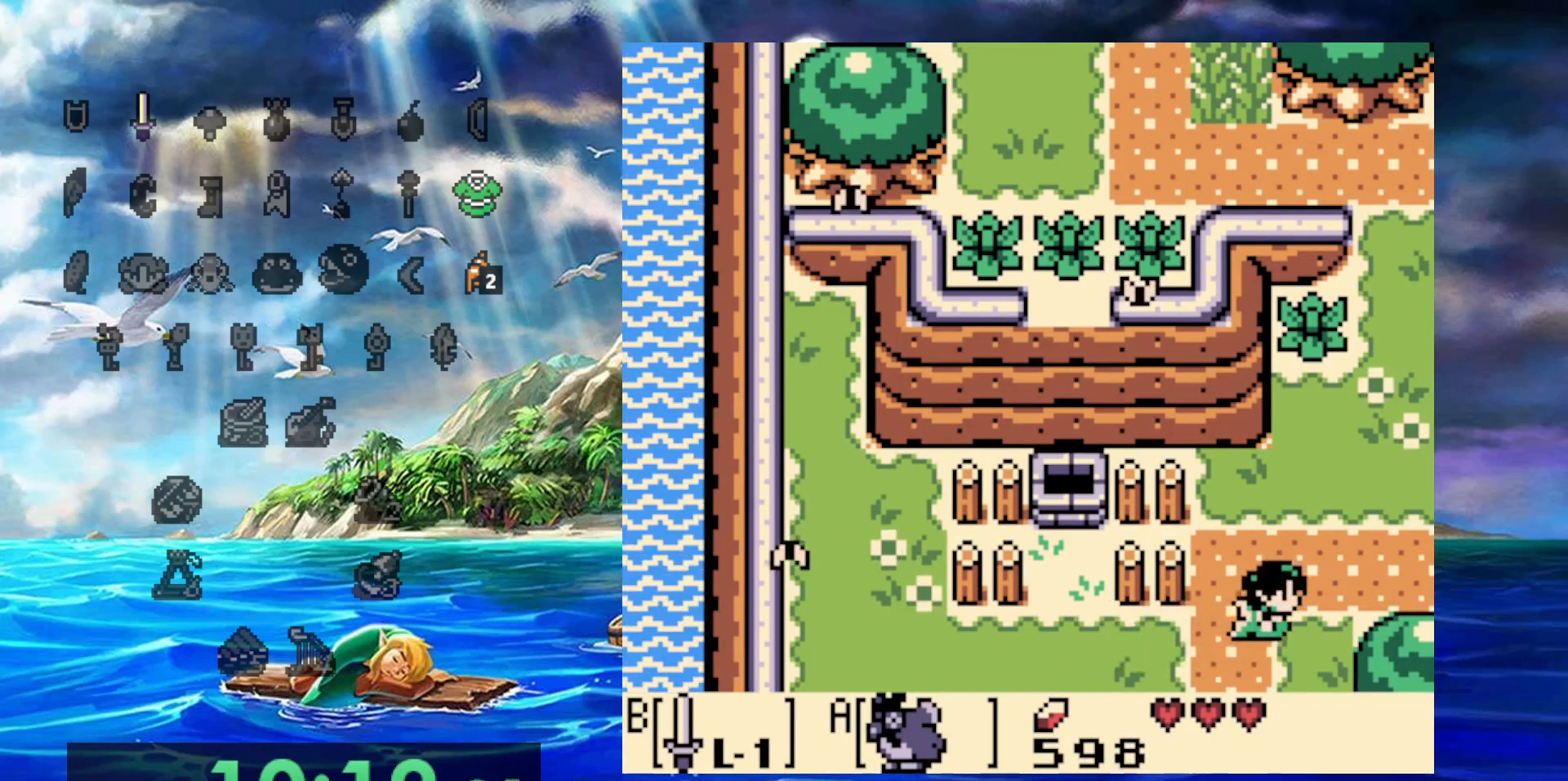
{"dt_ms": 500, "buttons": ["DPAD_RIGHT"], "events": [[133, "DPAD_UP", "up"]]}
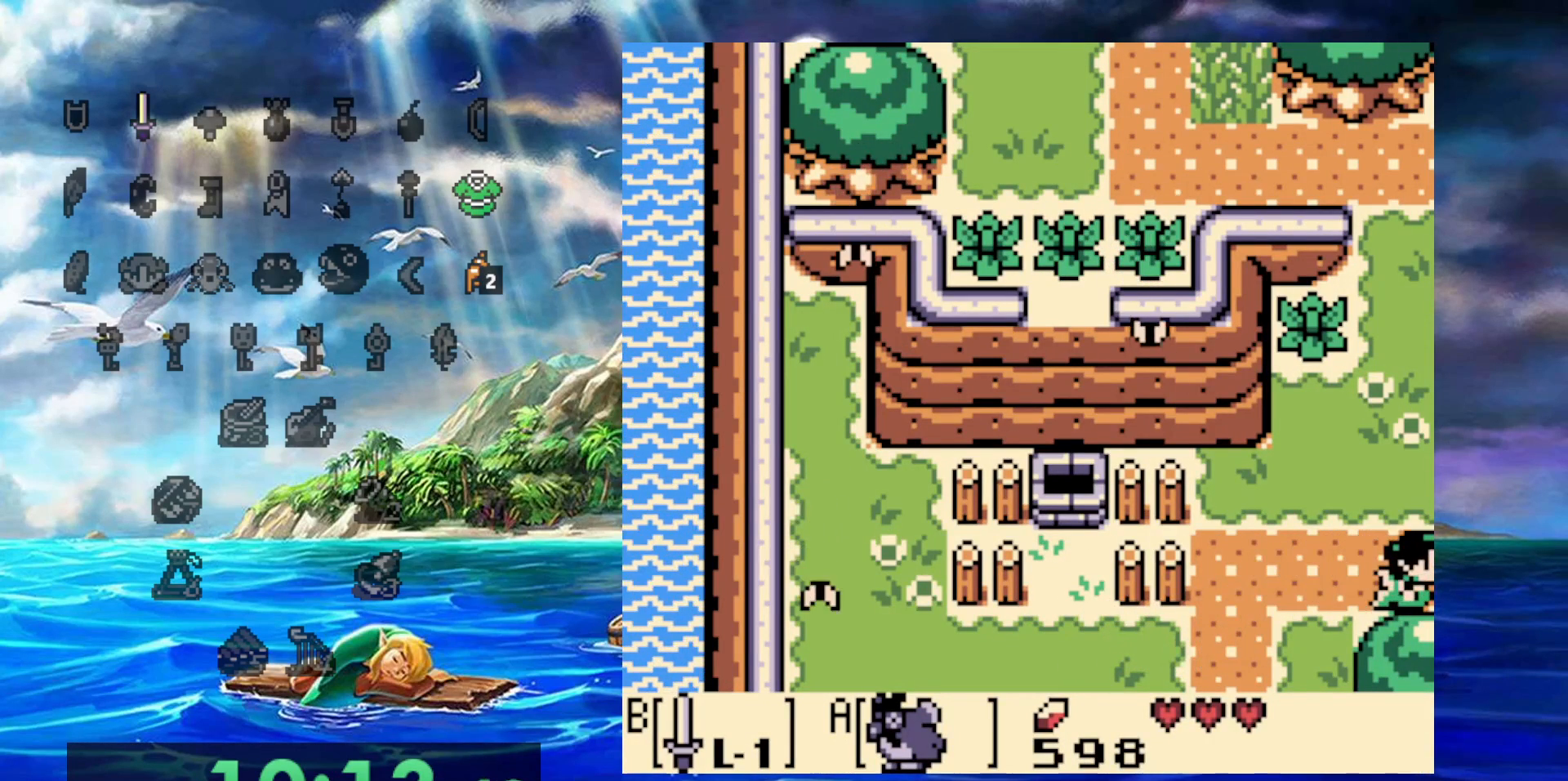
{"dt_ms": 500, "buttons": ["DPAD_RIGHT"], "events": []}
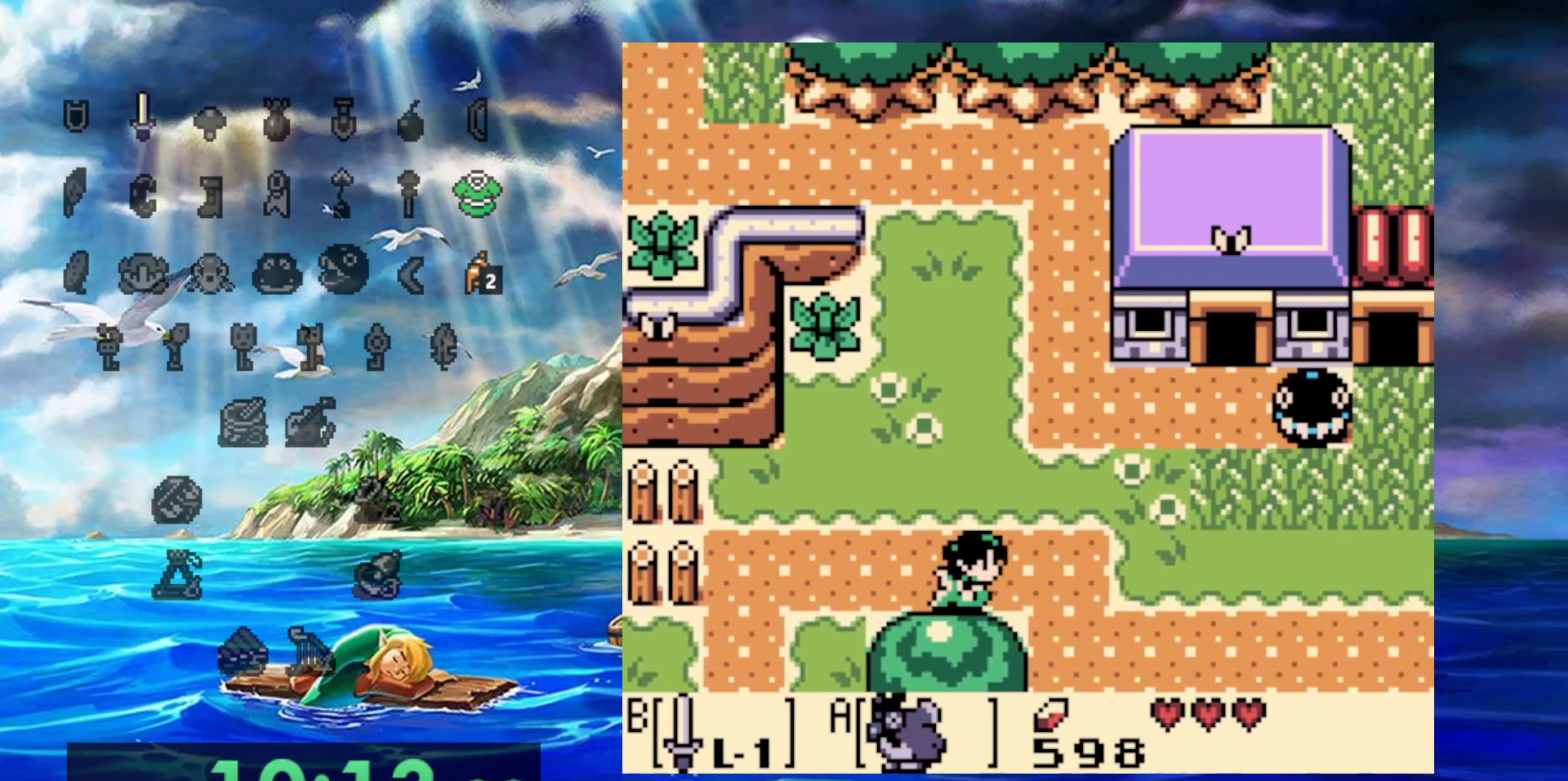
{"dt_ms": 500, "buttons": ["DPAD_RIGHT"], "events": []}
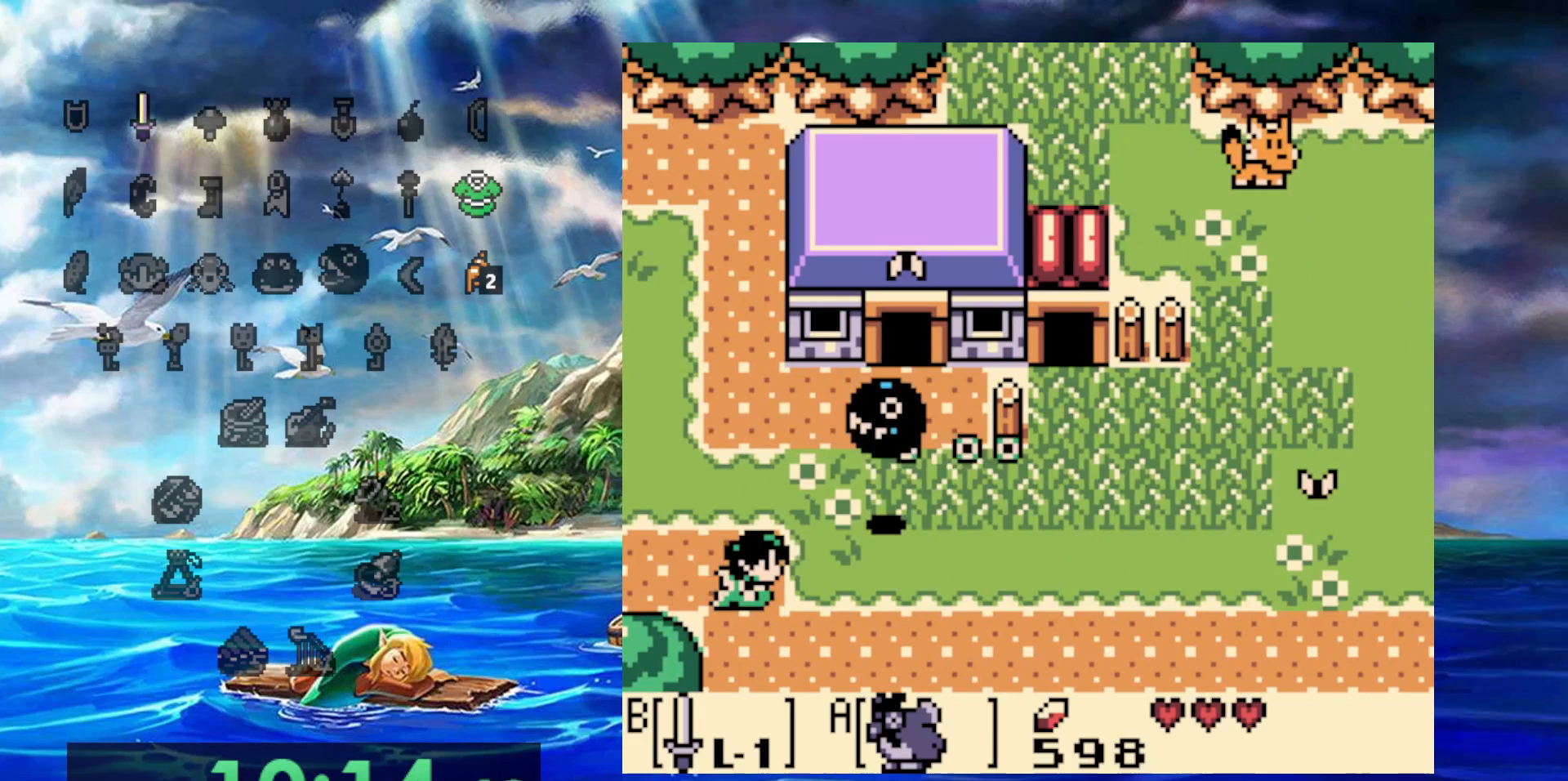
{"dt_ms": 500, "buttons": ["DPAD_RIGHT"], "events": []}
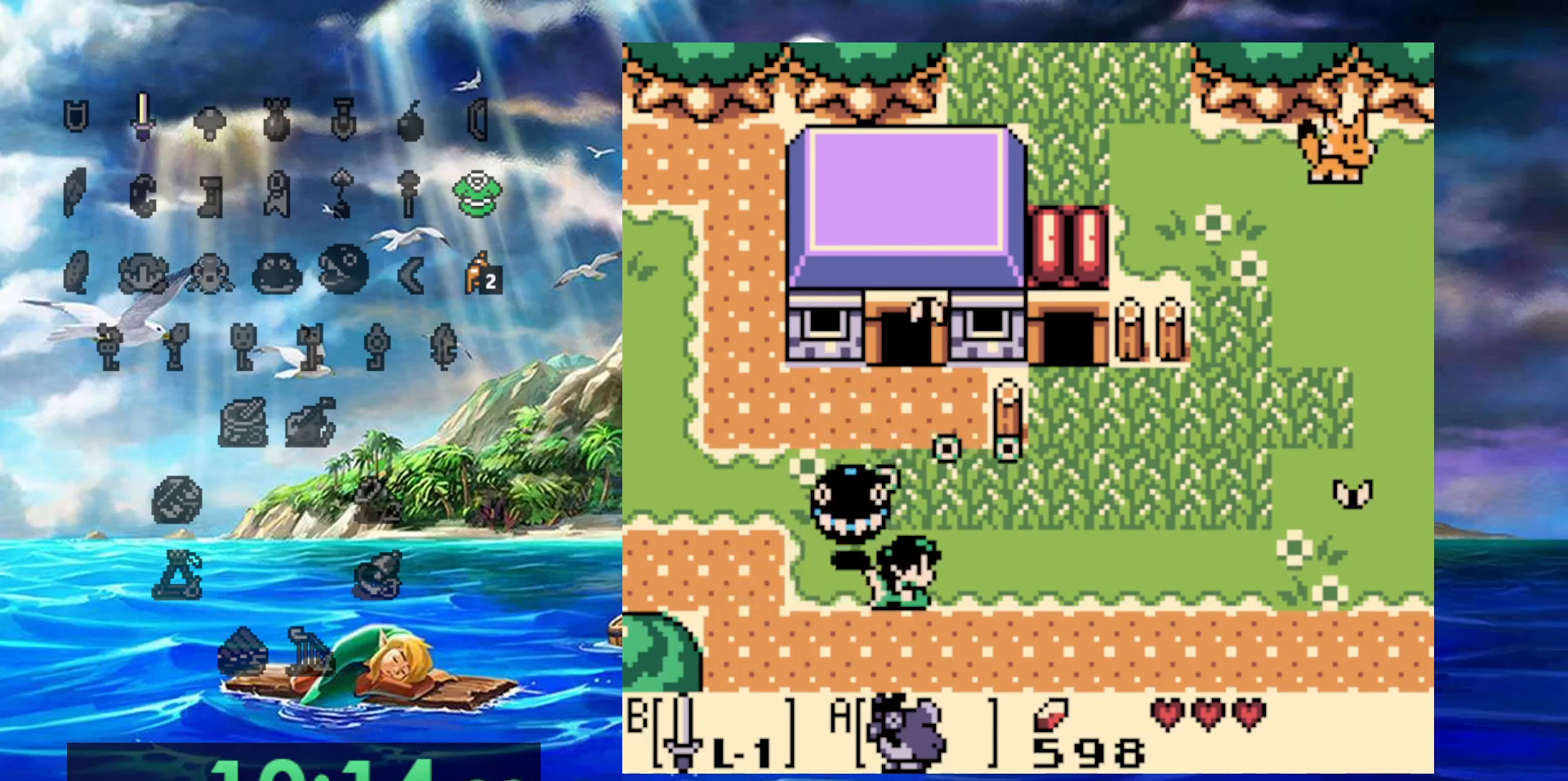
{"dt_ms": 500, "buttons": ["DPAD_RIGHT"], "events": []}
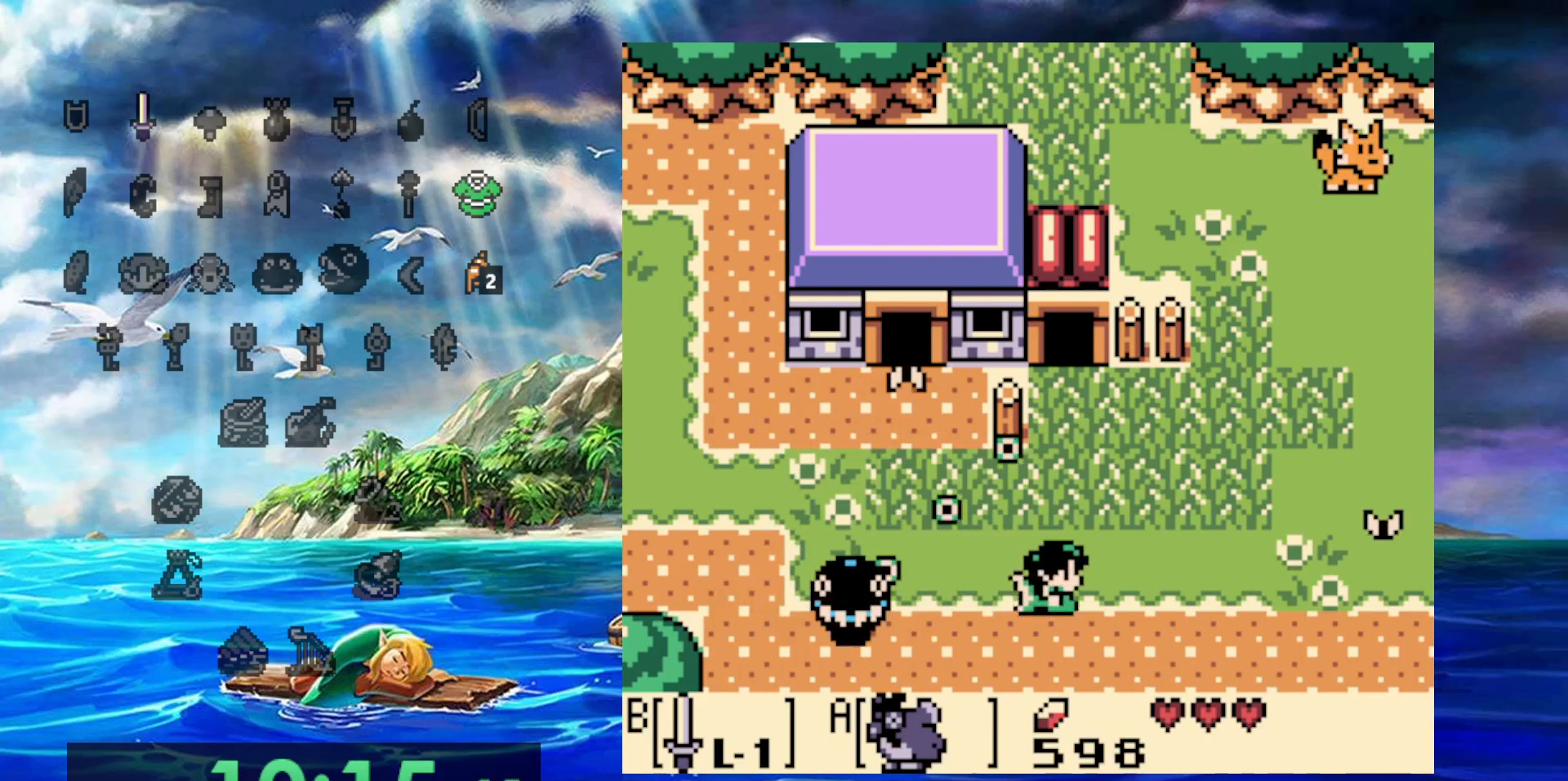
{"dt_ms": 1000, "buttons": ["DPAD_RIGHT"]}
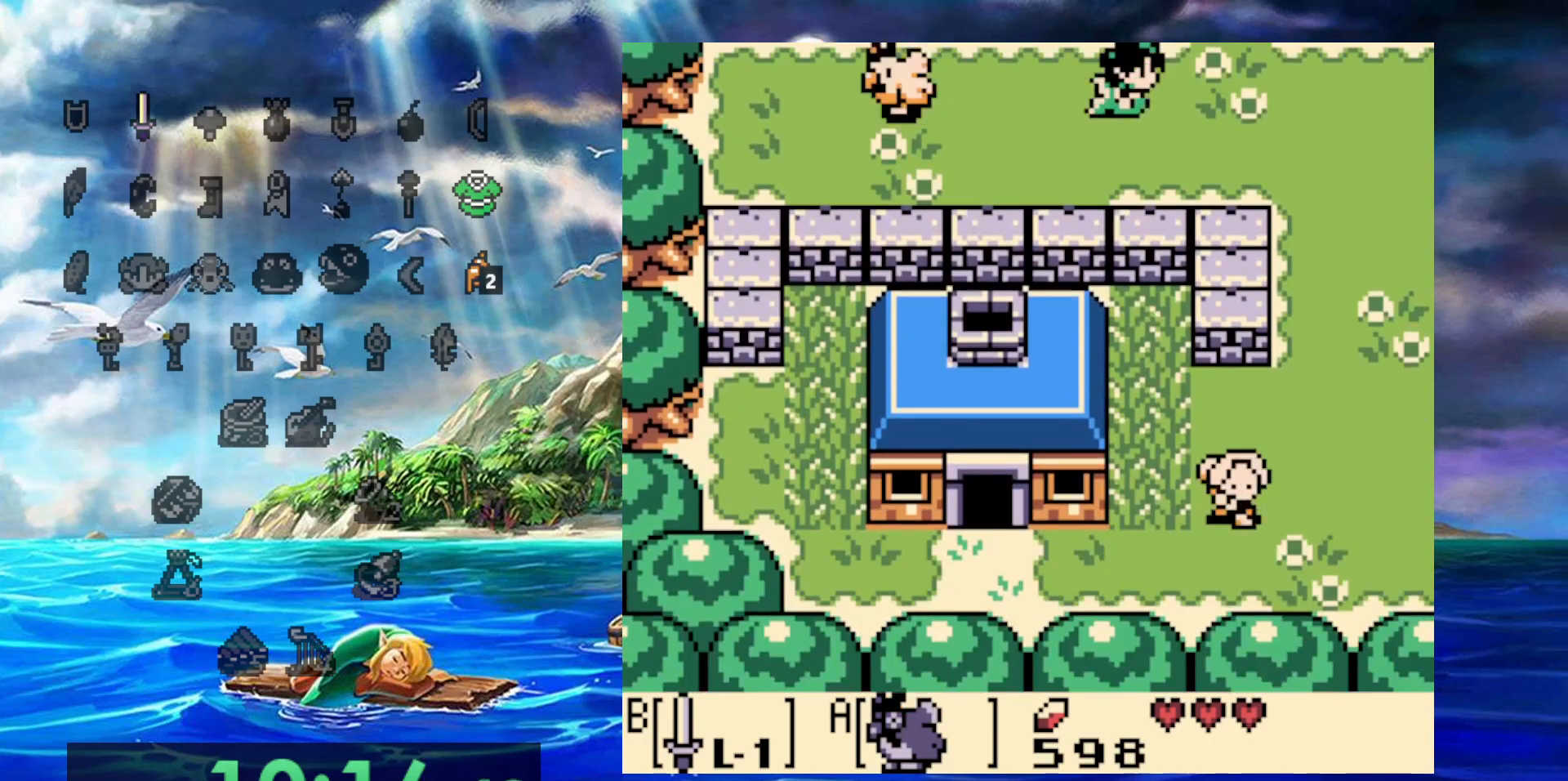
{"dt_ms": 500, "buttons": ["DPAD_RIGHT"], "events": []}
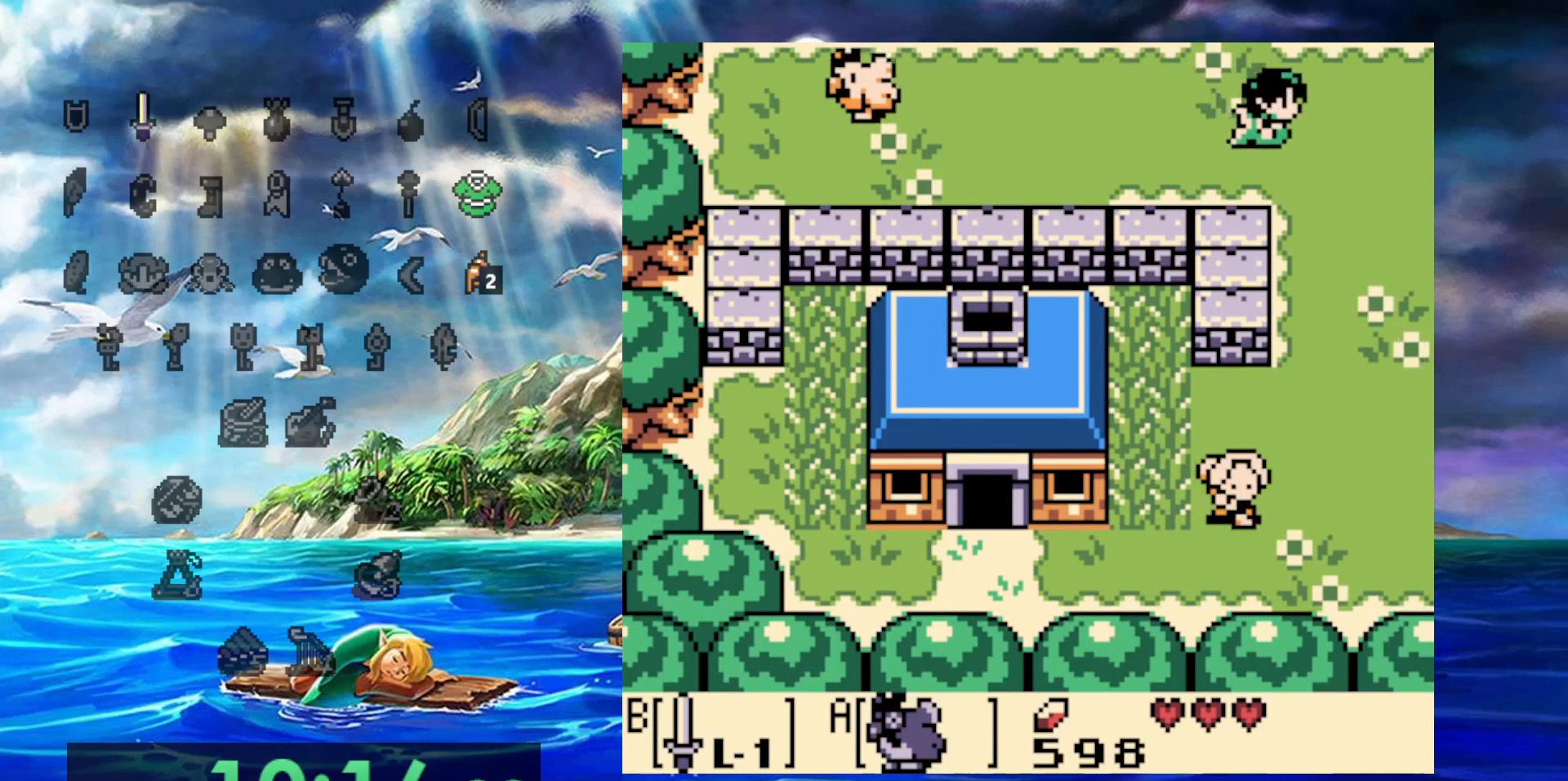
{"dt_ms": 500, "buttons": [], "events": [[133, "DPAD_RIGHT", "up"]]}
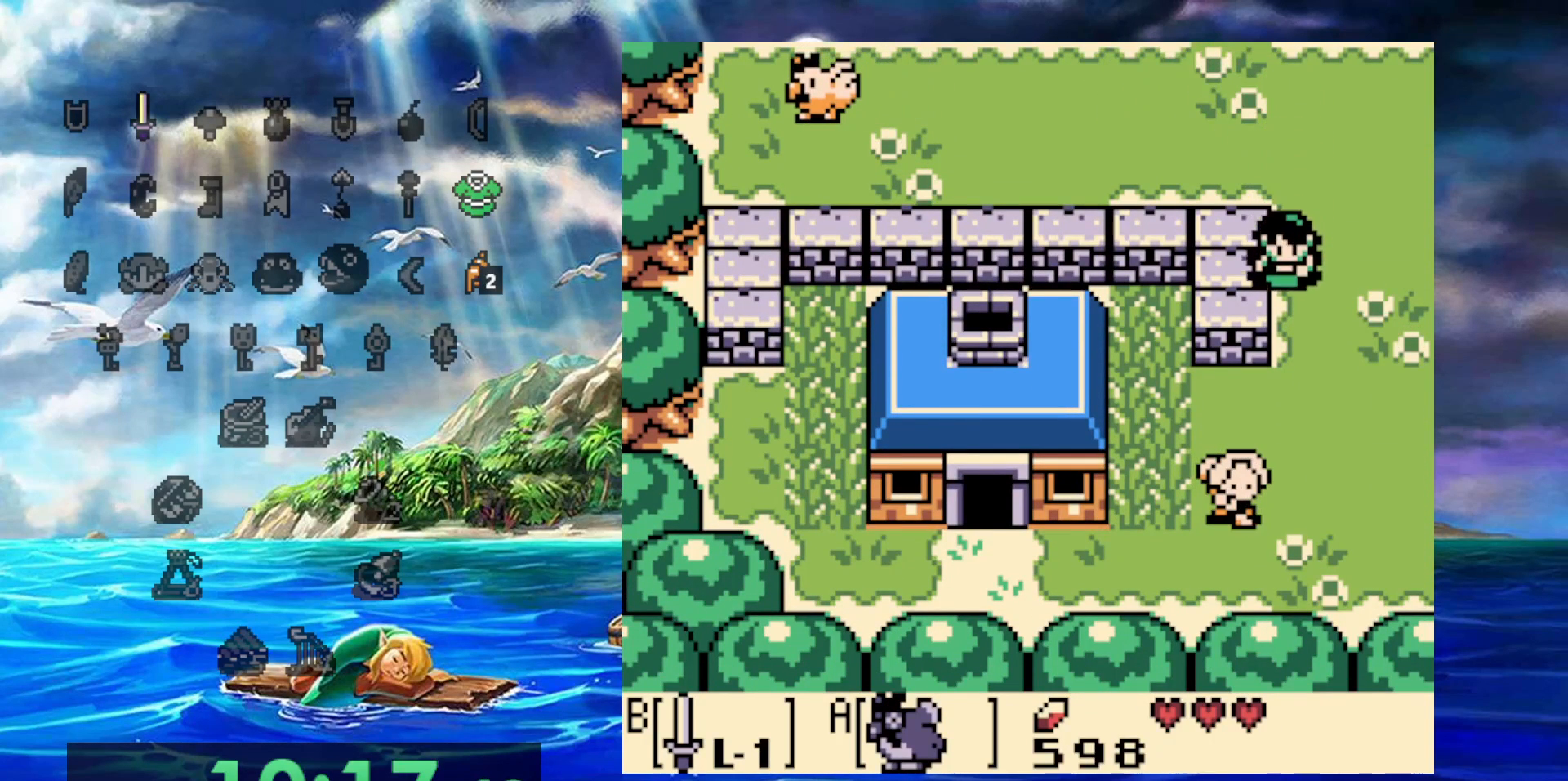
{"dt_ms": 500, "buttons": [], "events": []}
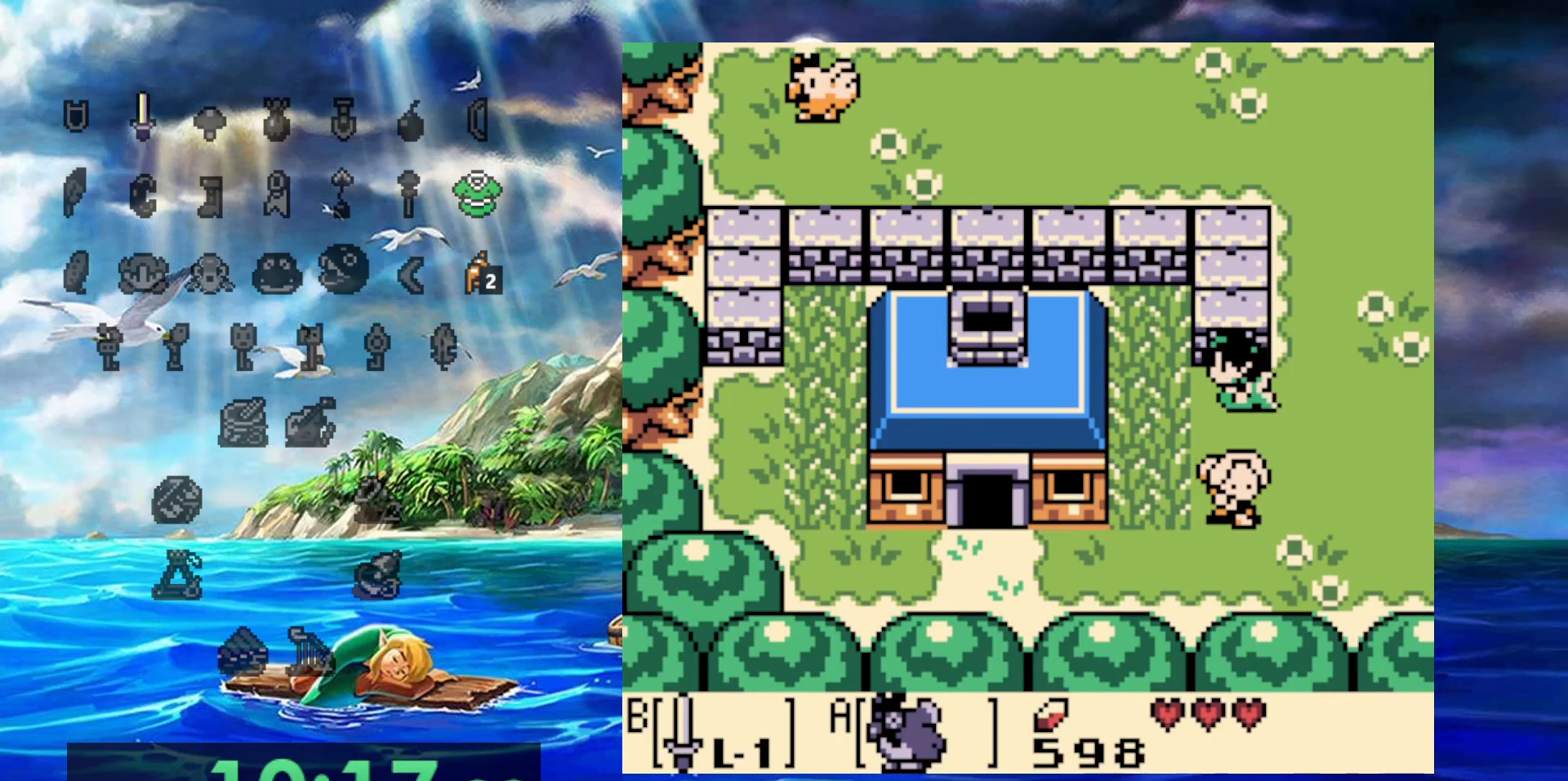
{"dt_ms": 500, "buttons": [], "events": []}
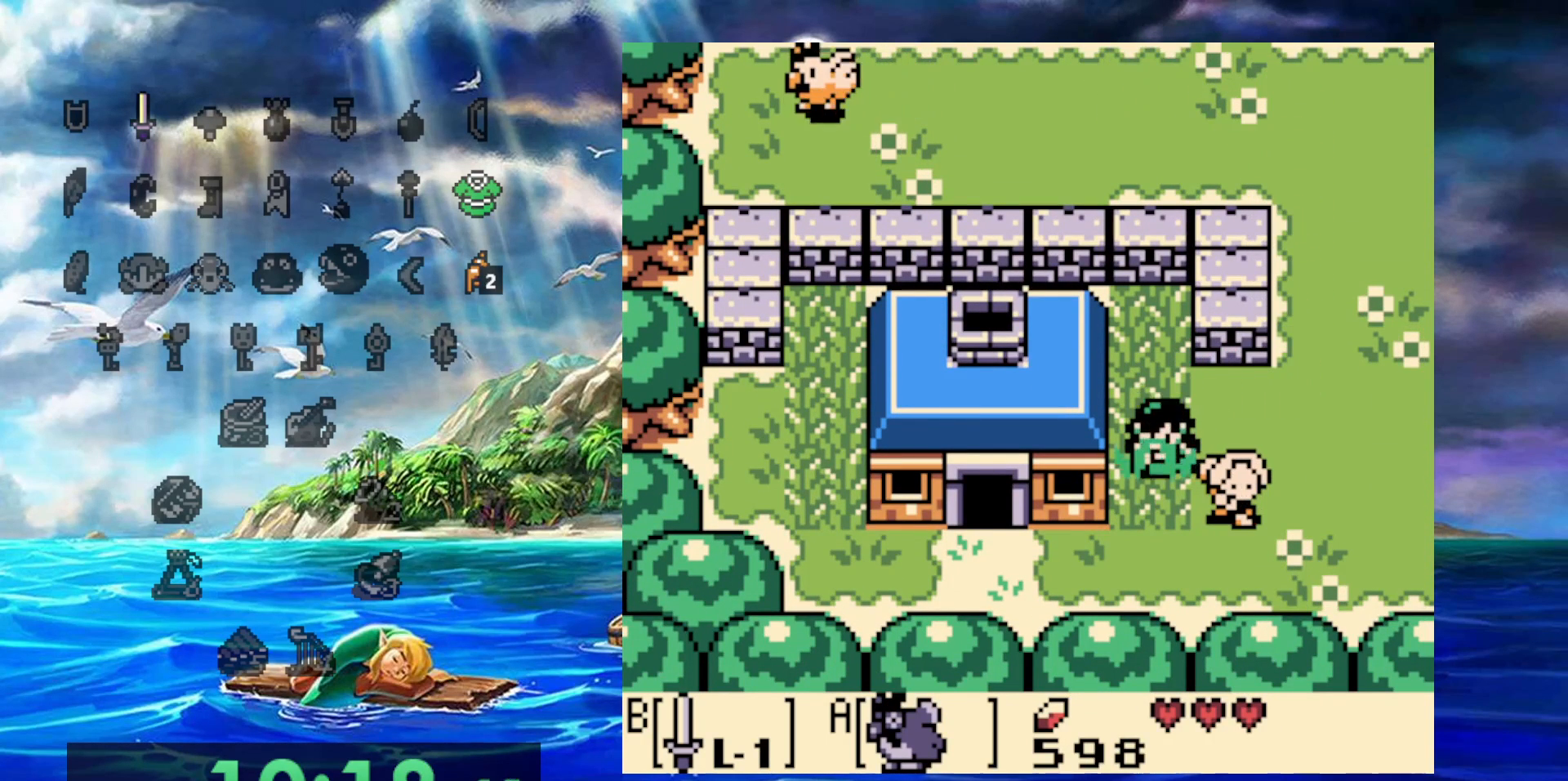
{"dt_ms": 500, "buttons": [], "events": []}
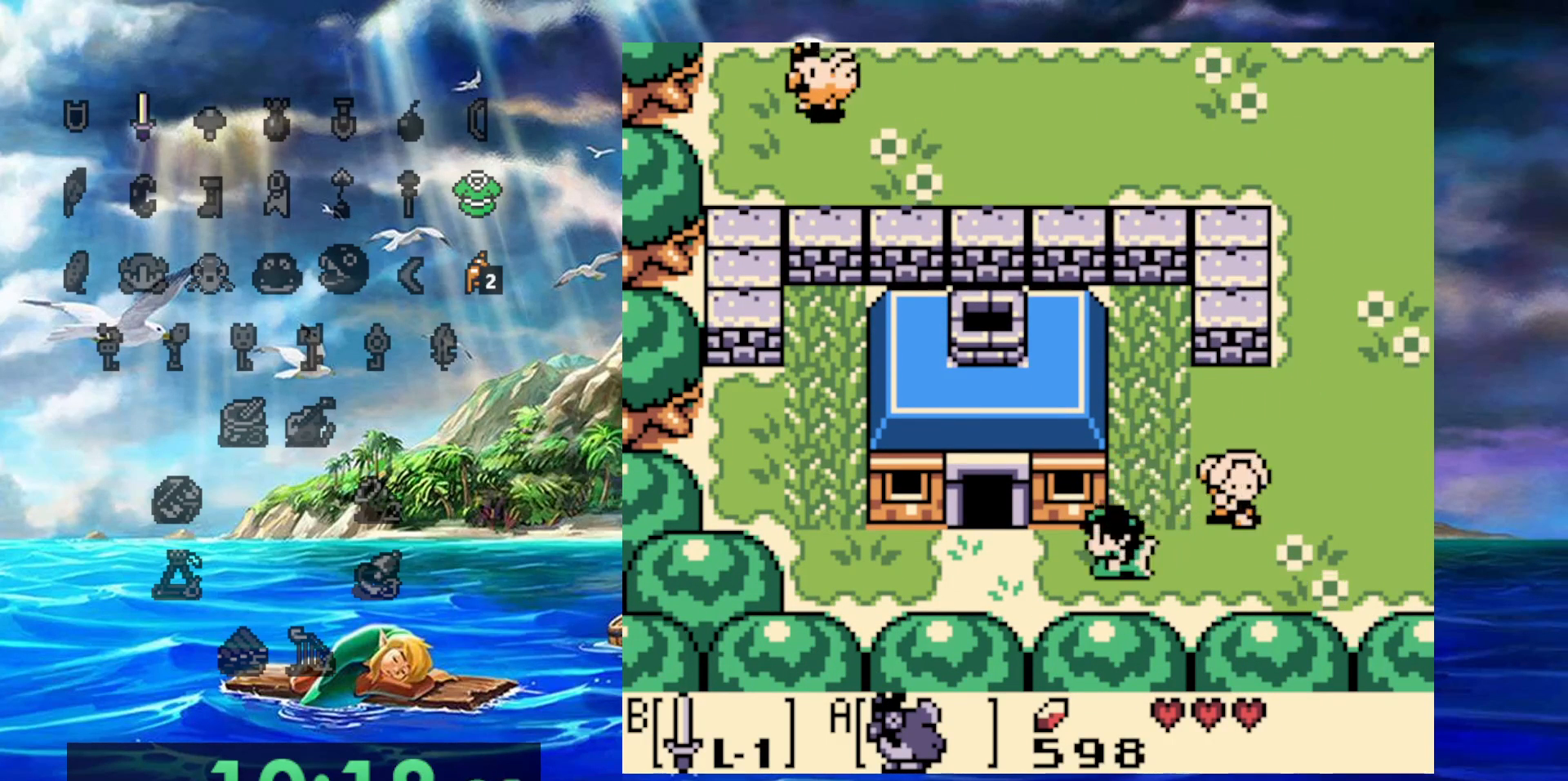
{"dt_ms": 500, "buttons": ["DPAD_UP"], "events": [[433, "DPAD_UP", "down"]]}
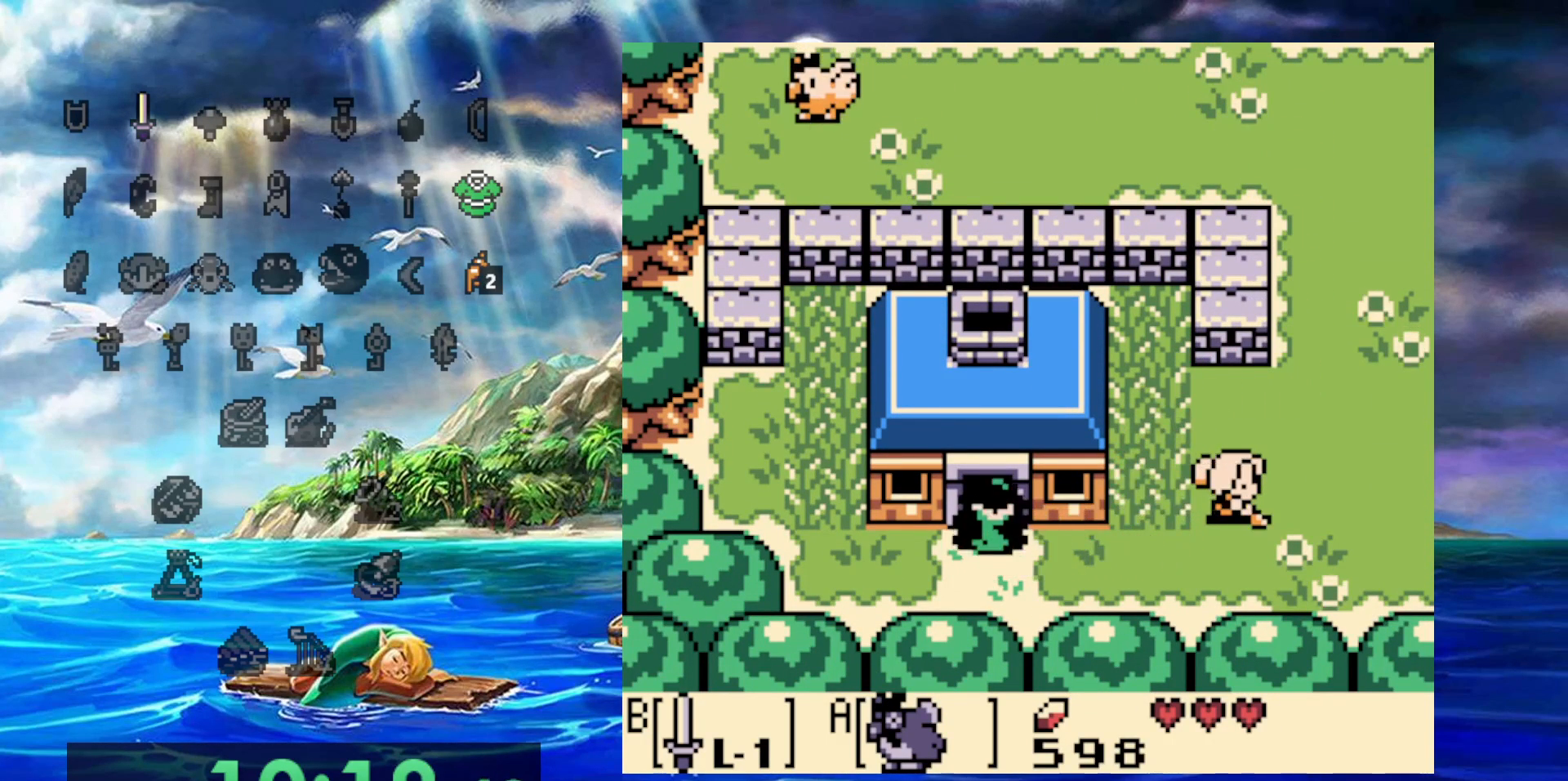
{"dt_ms": 500, "buttons": ["DPAD_UP"], "events": []}
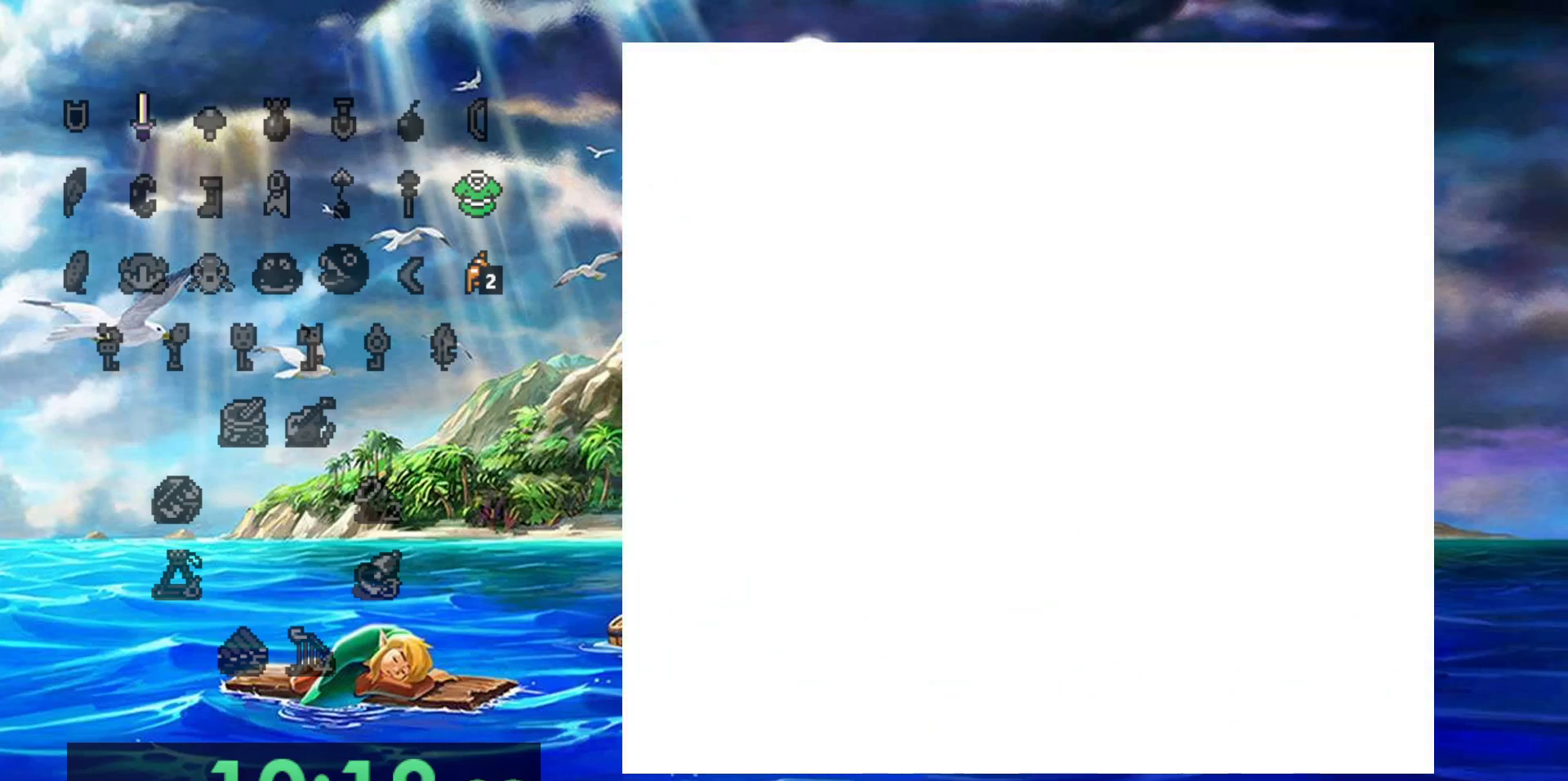
{"dt_ms": 500, "buttons": ["DPAD_UP"], "events": []}
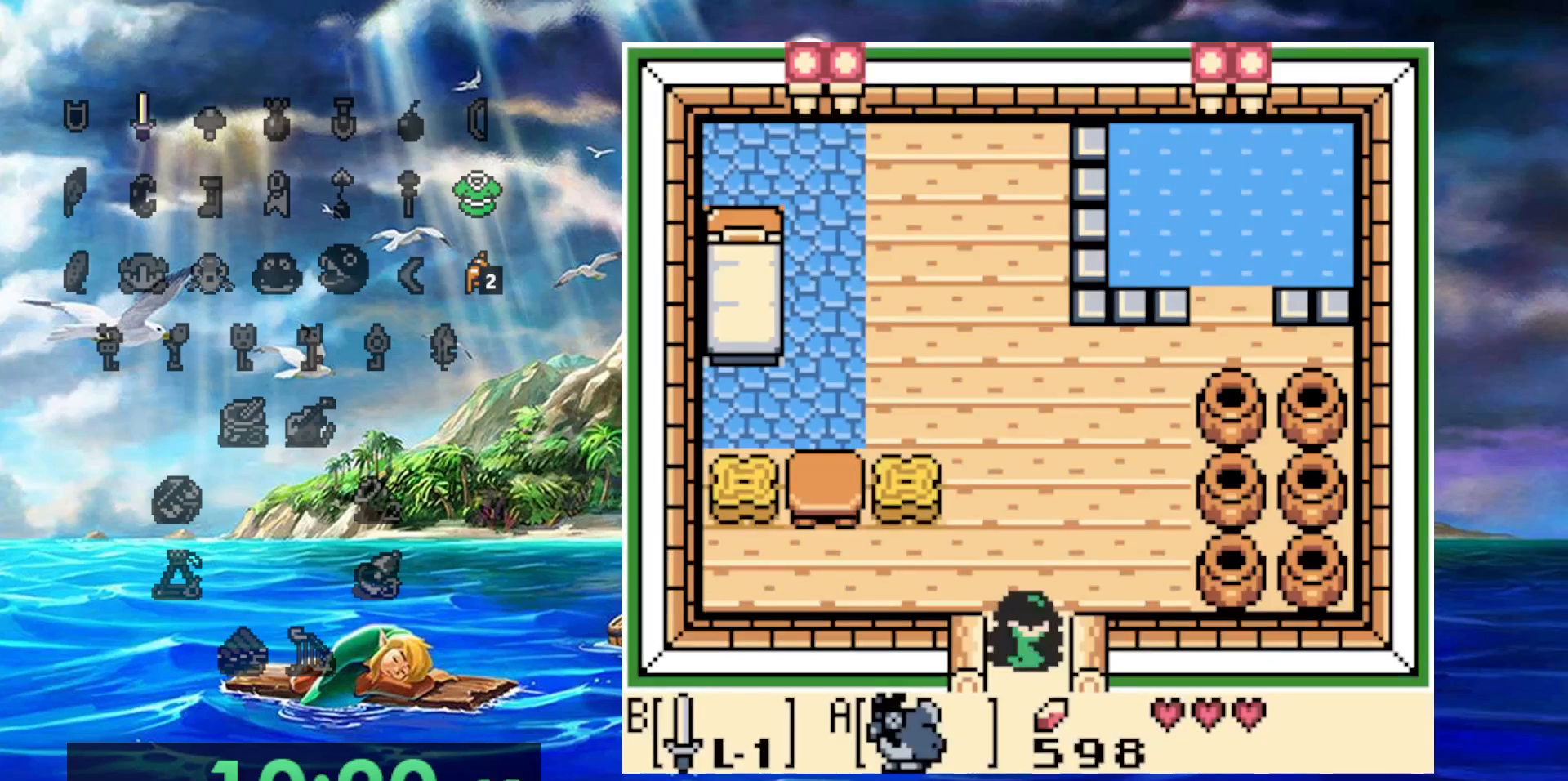
{"dt_ms": 500, "buttons": [], "events": [[283, "DPAD_UP", "up"]]}
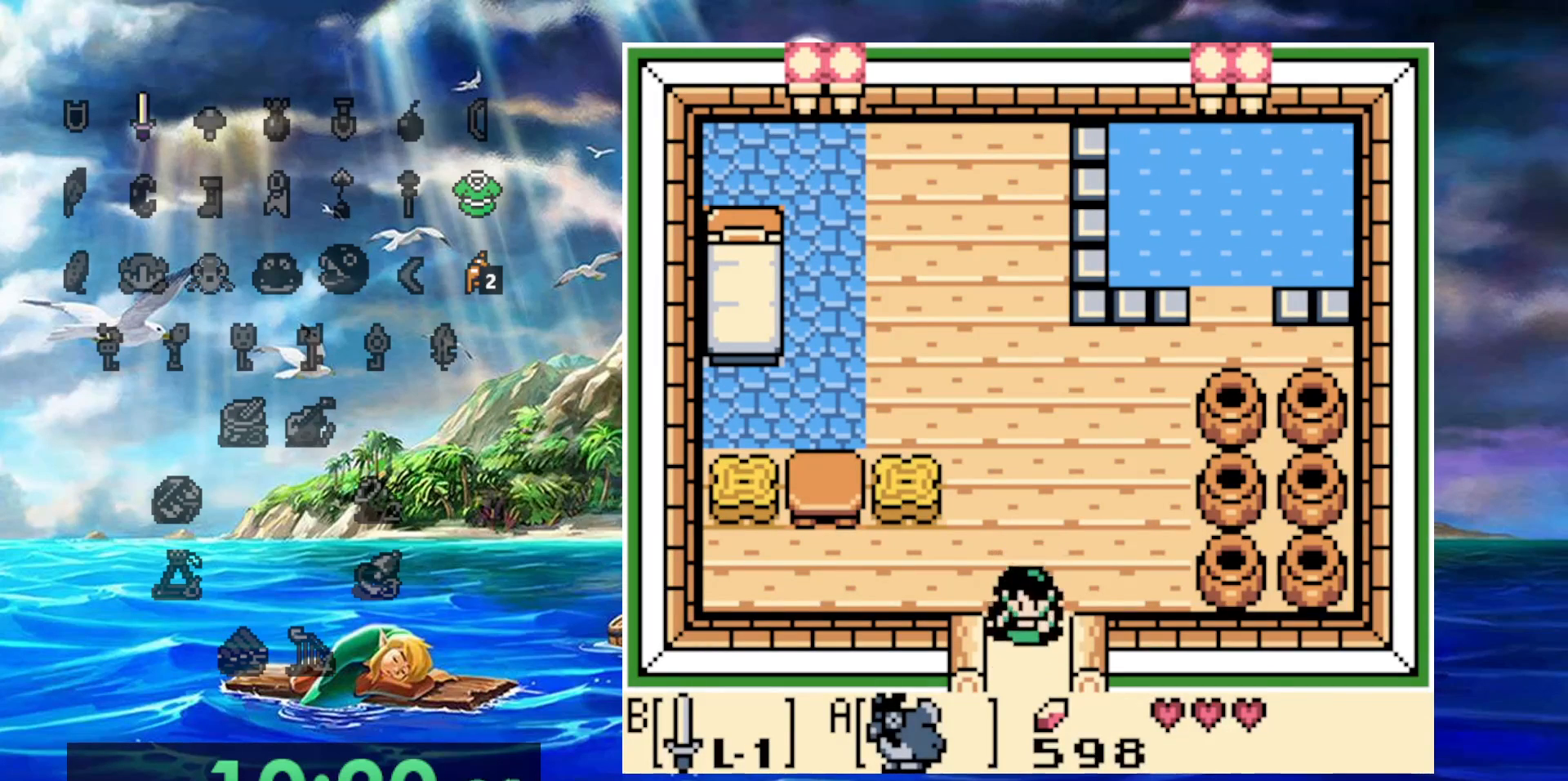
{"dt_ms": 500, "buttons": [], "events": []}
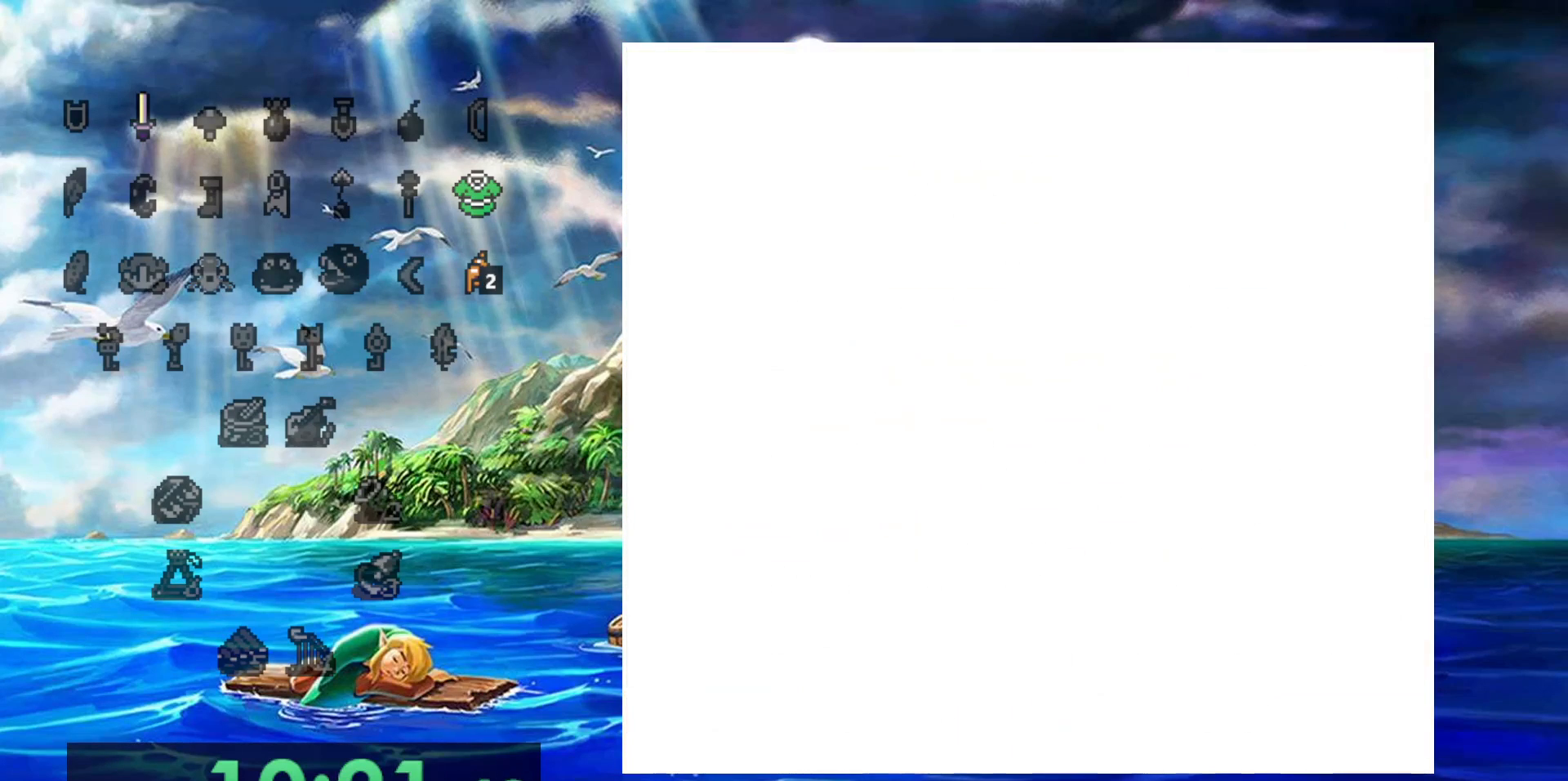
{"dt_ms": 500, "buttons": [], "events": []}
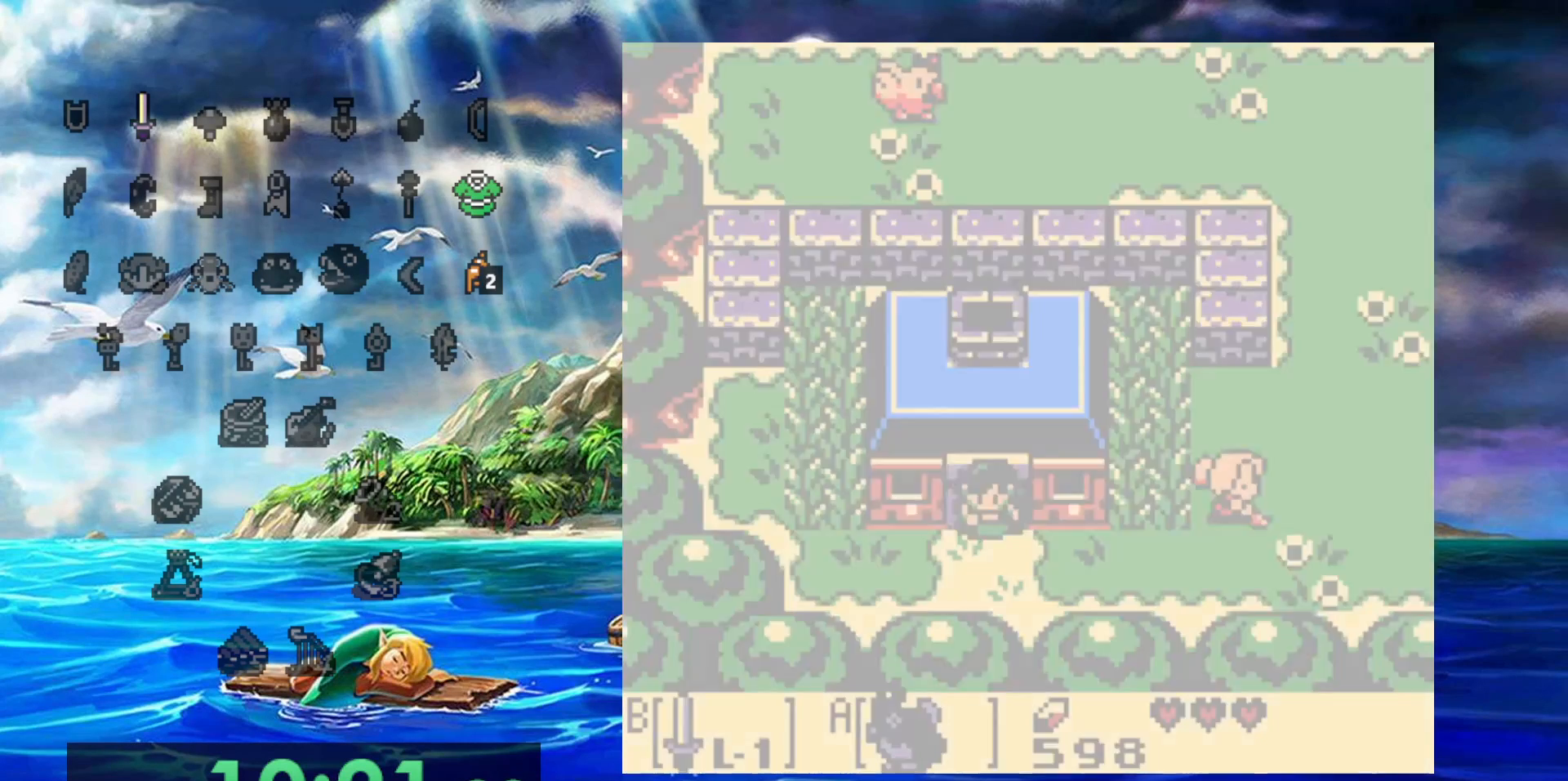
{"dt_ms": 500, "buttons": ["DPAD_RIGHT"], "events": [[333, "DPAD_RIGHT", "down"]]}
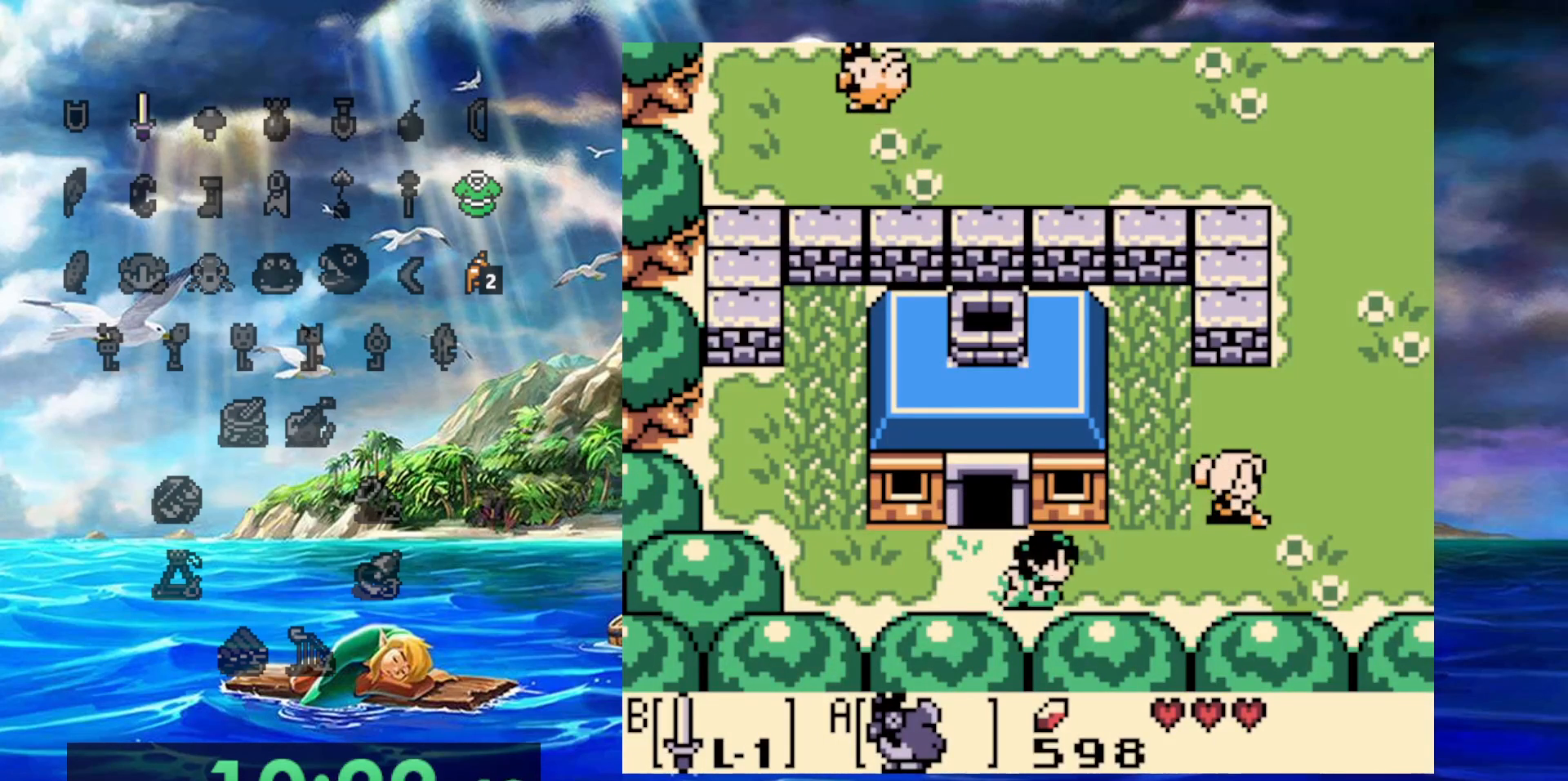
{"dt_ms": 500, "buttons": ["DPAD_RIGHT"], "events": []}
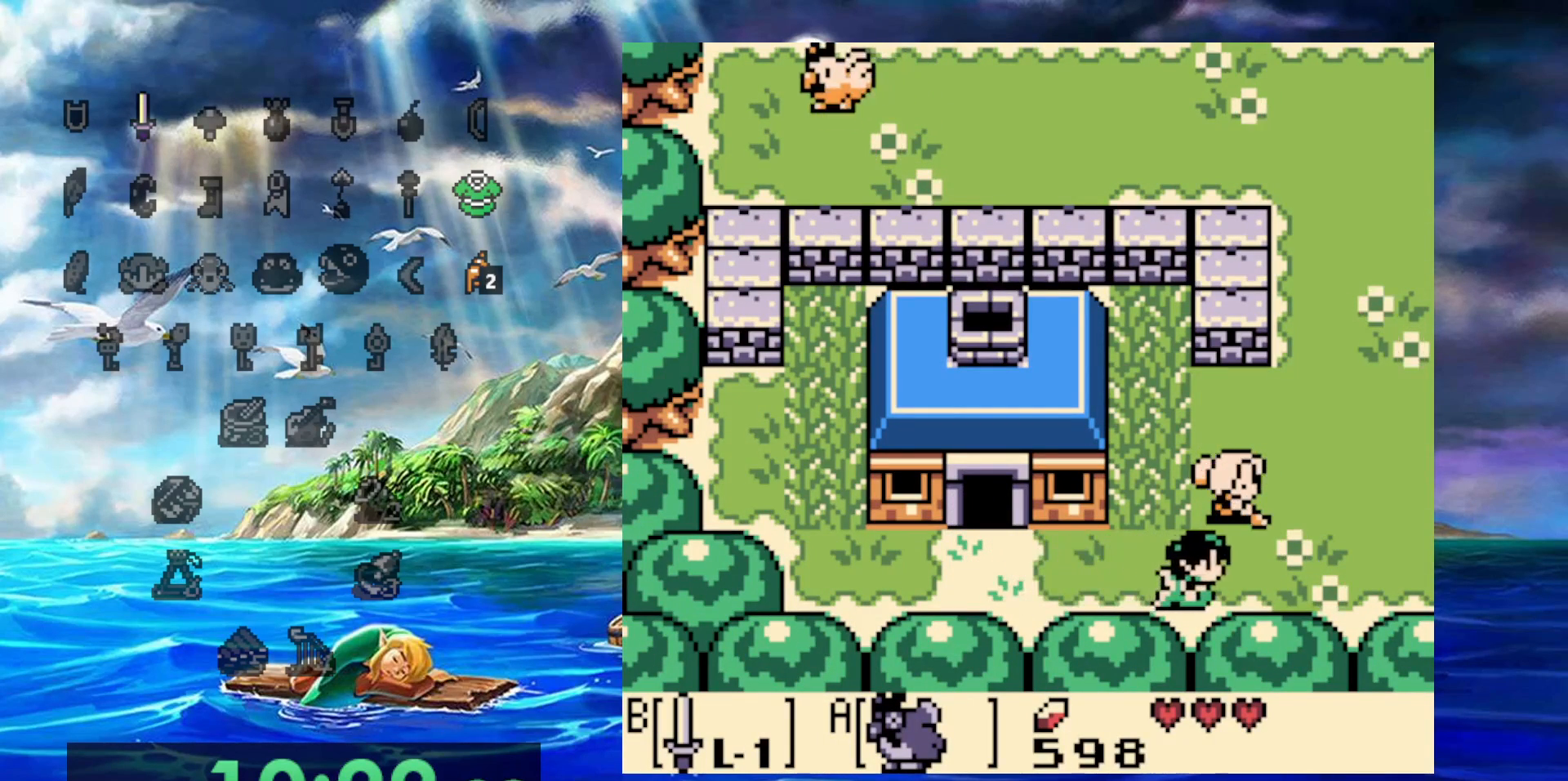
{"dt_ms": 500, "buttons": ["DPAD_UP", "DPAD_RIGHT"], "events": [[317, "DPAD_UP", "down"]]}
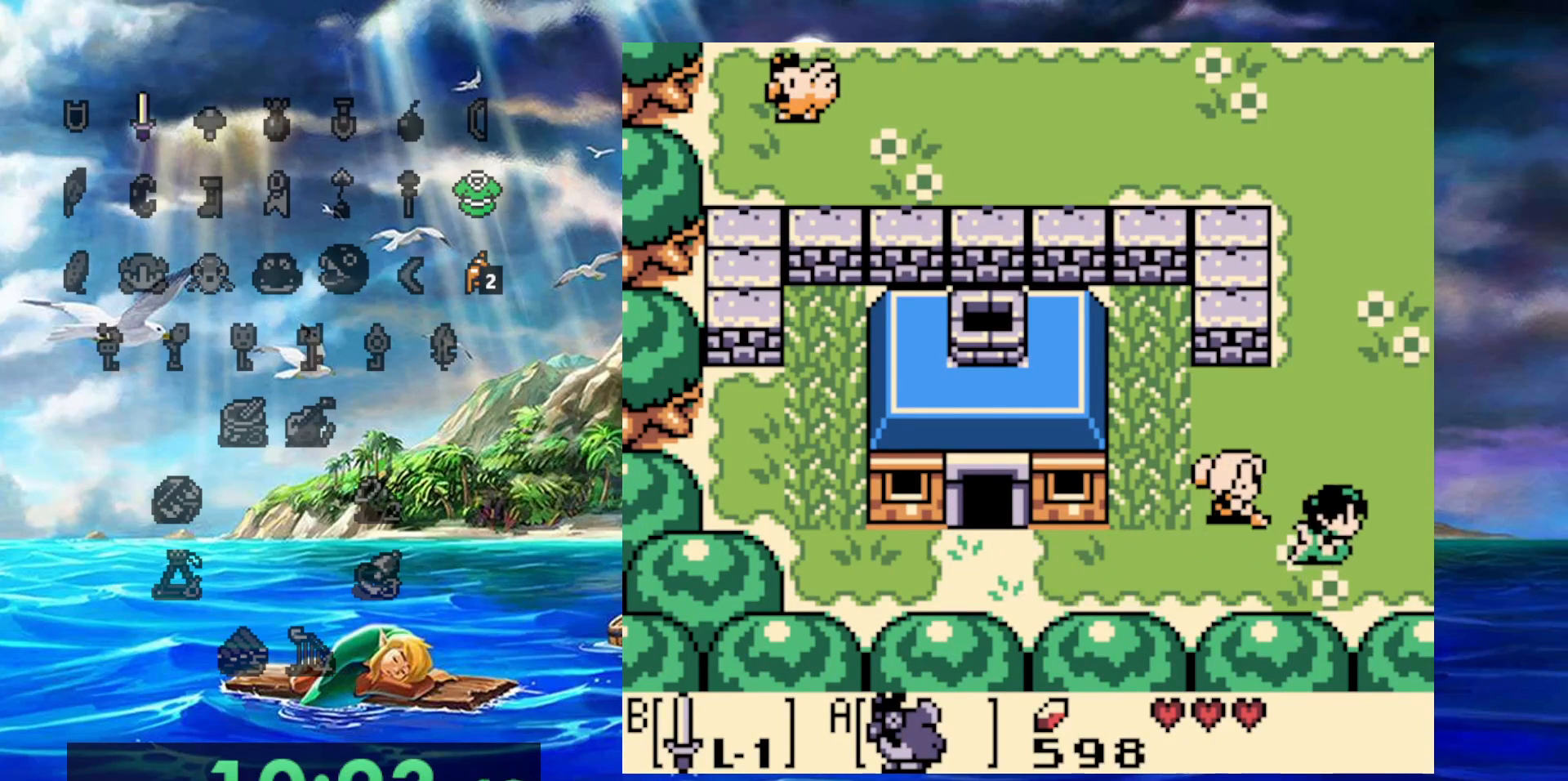
{"dt_ms": 500, "buttons": ["DPAD_RIGHT"], "events": [[133, "DPAD_UP", "up"]]}
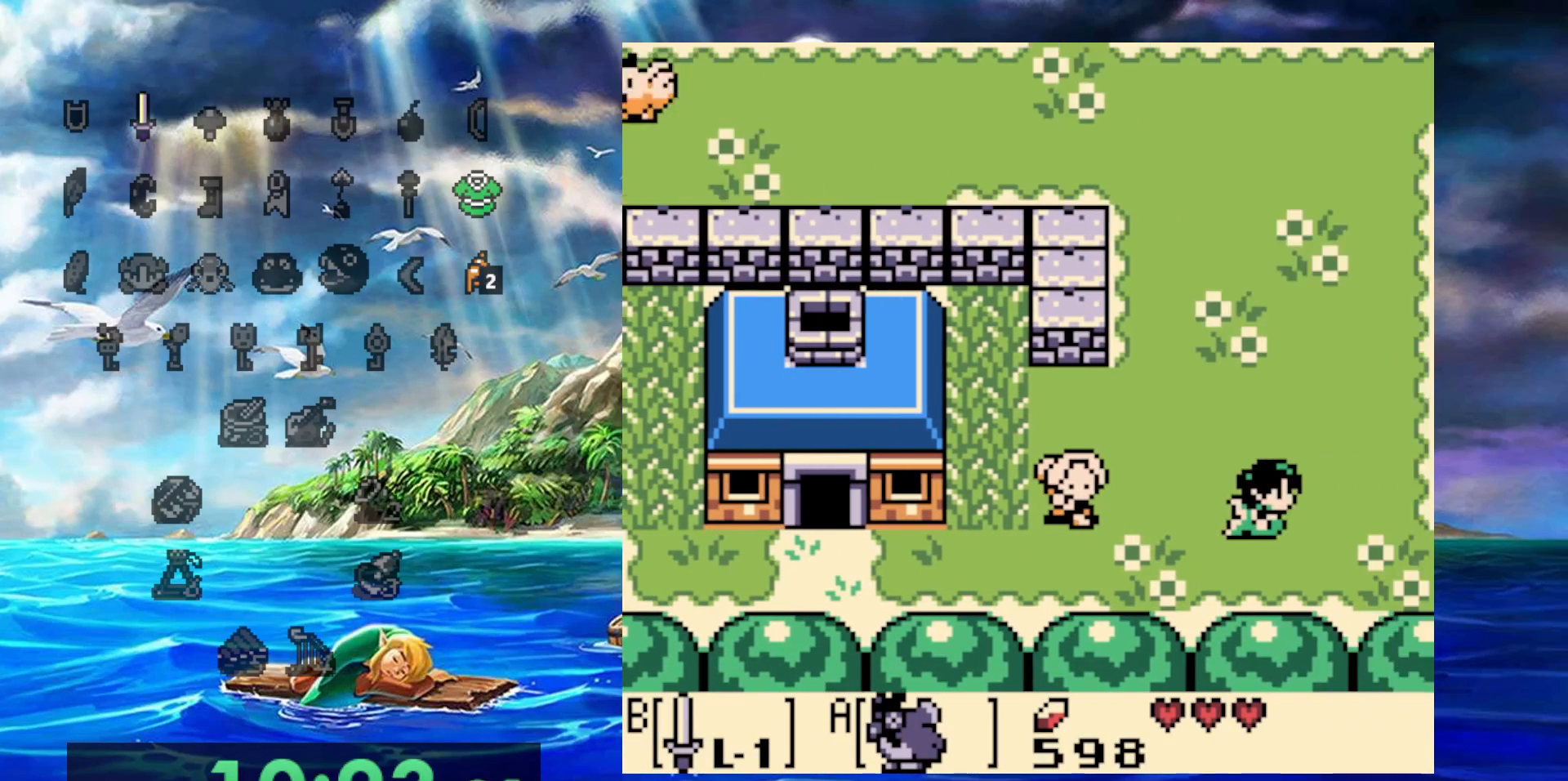
{"dt_ms": 500, "buttons": ["DPAD_RIGHT"], "events": []}
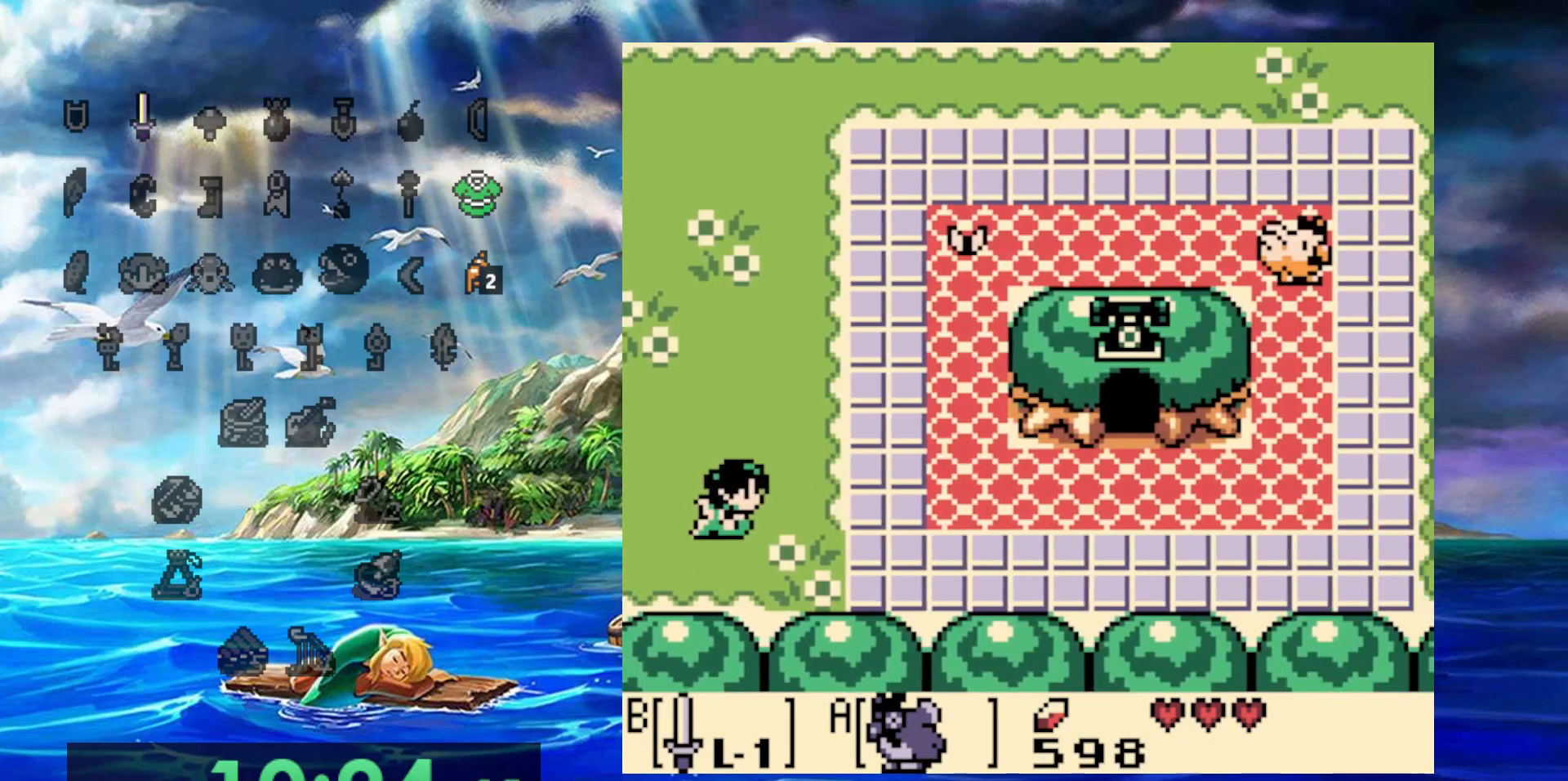
{"dt_ms": 500, "buttons": ["DPAD_RIGHT"], "events": []}